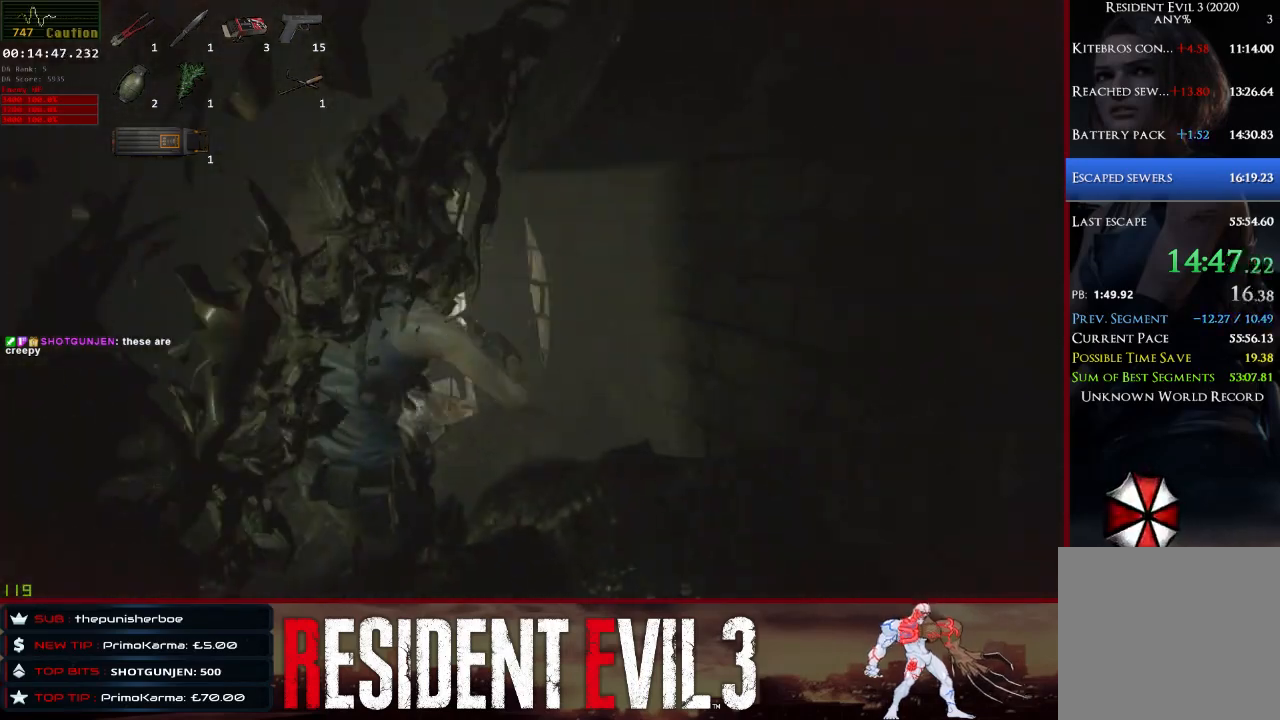
Gameplay with keyboard and mouse; each line is a JSON object with the keys and mouse buttons held at the frame after it. "events" lists presses ("down") and releases ("up") of "1", "2", "3", "4", "a", "d", "e", "f", "q", "r", "s", "shift", "space", "tab", "w", "mouse_left", "mouse_wheel" and "mouse_right" between this image and that frame as [ms after this image, input, new state], when the widget could be followed in between. "mouse_left", "mouse_wheel", "mouse_right" = the "left", "wheel", "right" buttons of the "mouse" list. No other keys are recorded. "wheel" means that the mouse wheel is clicked or scrolled. Not read: mouse_move.
{"keys": ["a", "shift", "w"], "mouse": [], "events": [[67, "space", "down"], [200, "space", "up"], [300, "space", "down"], [433, "space", "up"]]}
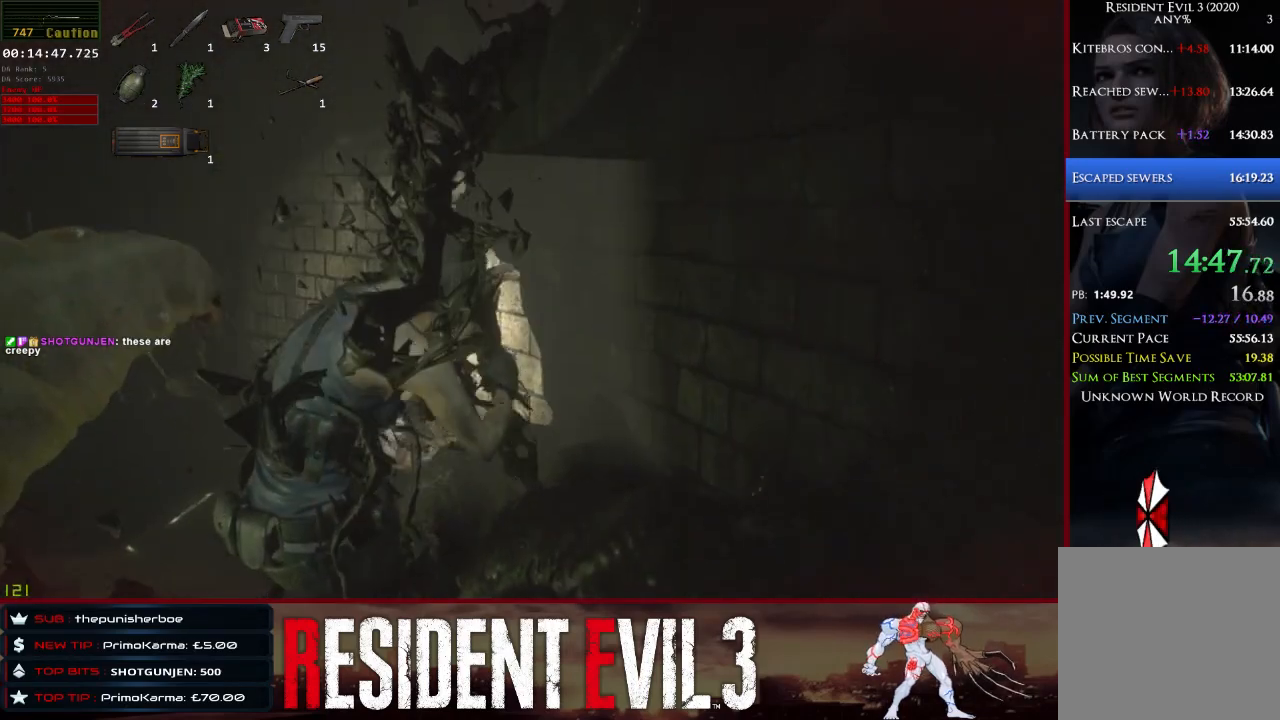
{"keys": ["a", "shift", "space", "w"], "mouse": [], "events": [[33, "space", "down"], [167, "space", "up"], [217, "space", "down"], [350, "space", "up"], [450, "space", "down"]]}
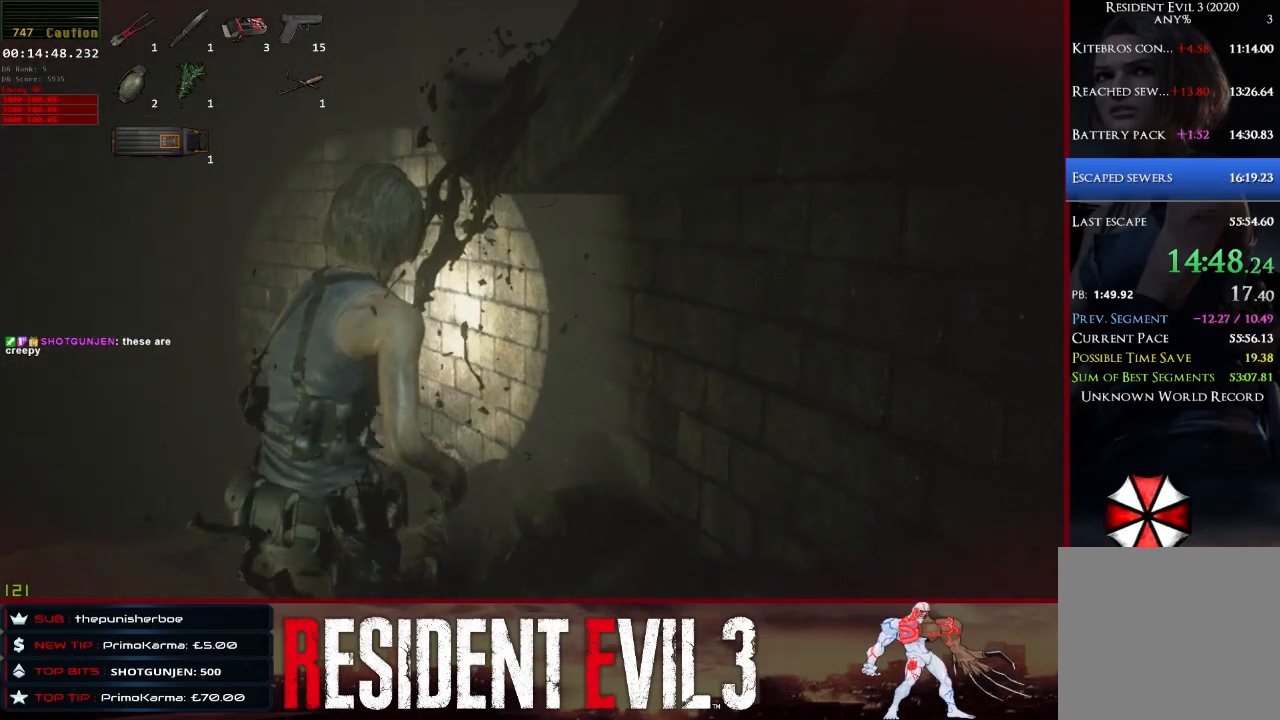
{"keys": ["a", "shift", "space", "w"], "mouse": [], "events": [[83, "space", "up"], [183, "space", "down"], [317, "space", "up"], [417, "space", "down"]]}
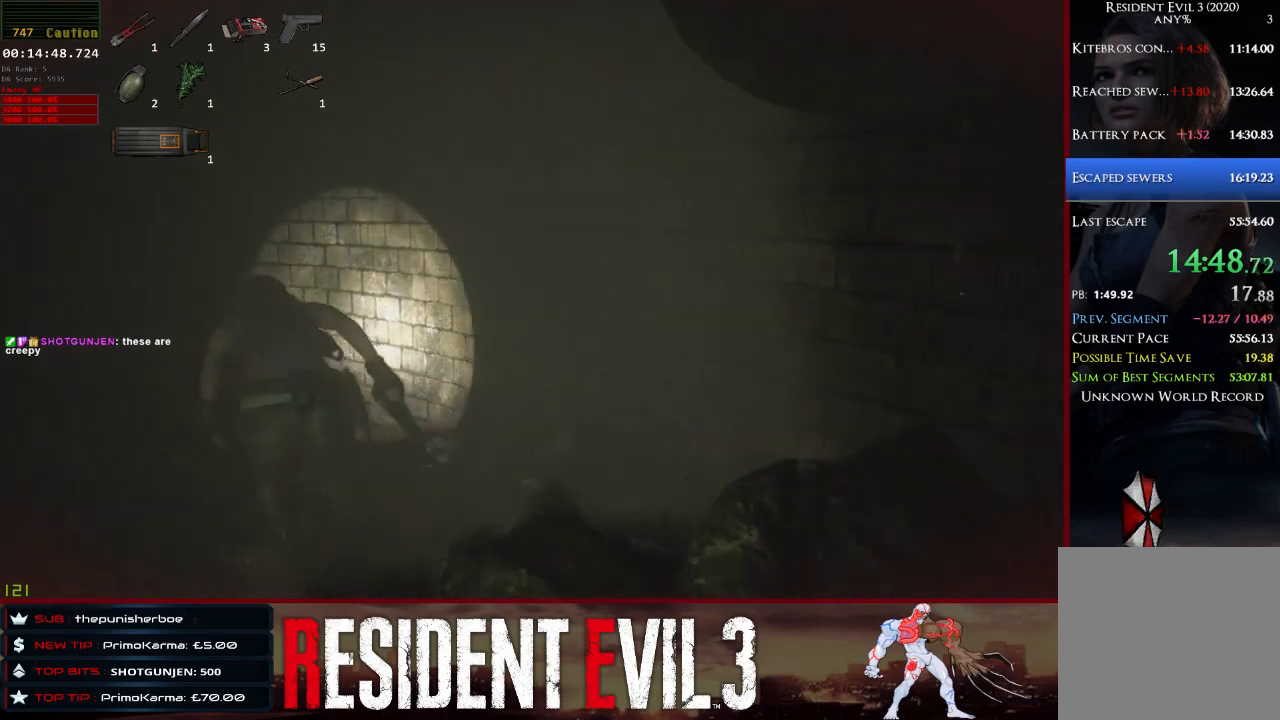
{"keys": ["a", "shift", "w"], "mouse": [], "events": [[67, "space", "up"], [150, "space", "down"], [250, "space", "up"], [333, "space", "down"], [483, "space", "up"]]}
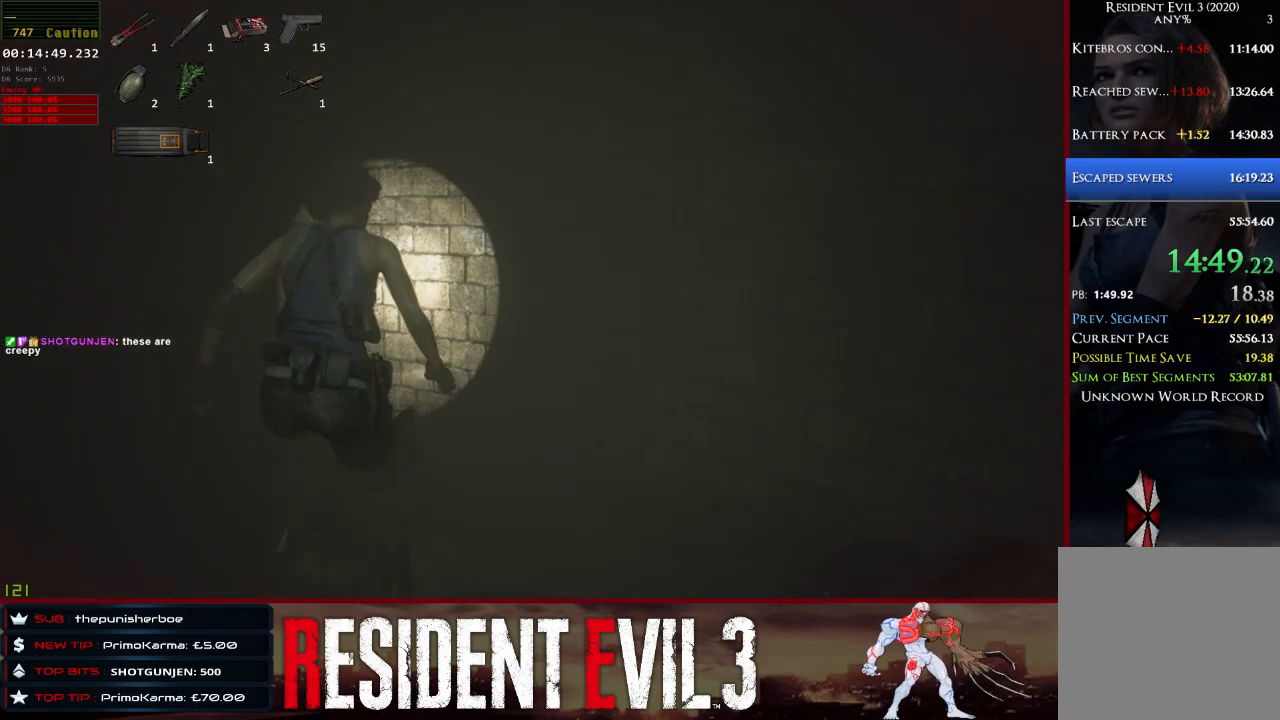
{"keys": ["a", "shift", "w"], "mouse": [], "events": [[33, "space", "down"], [267, "space", "up"]]}
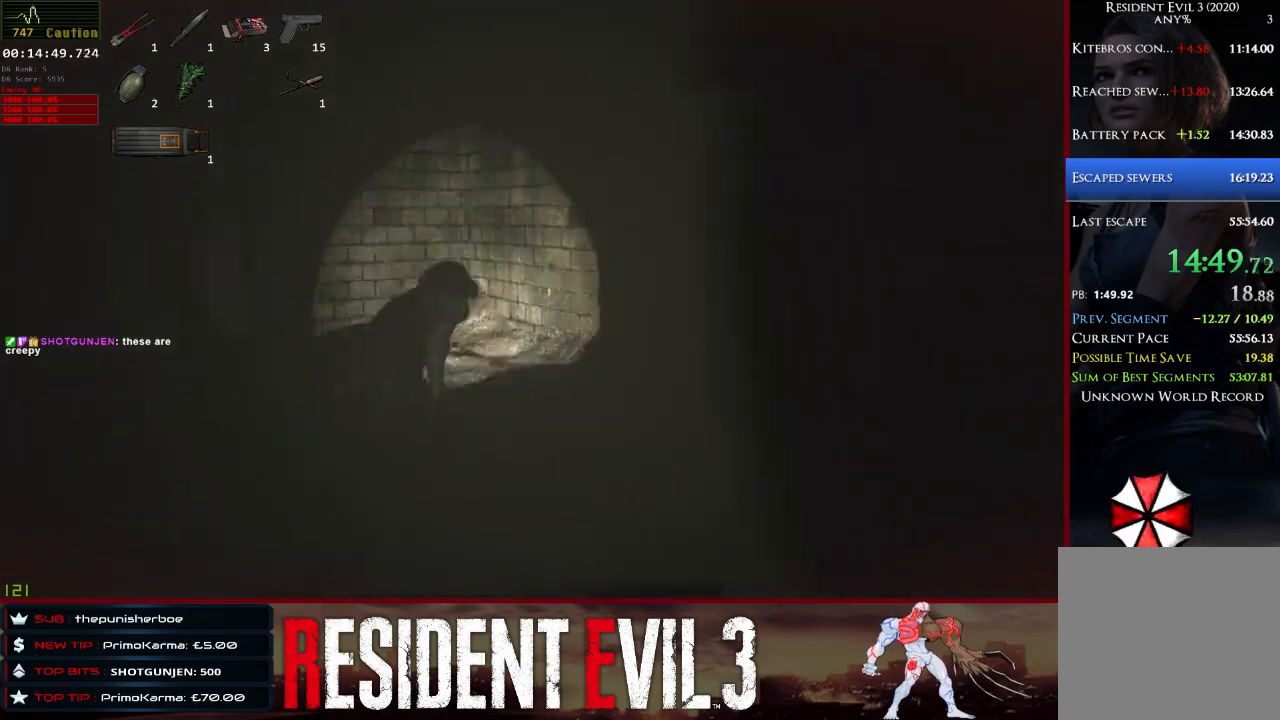
{"keys": ["shift", "w"], "mouse": [], "events": [[183, "a", "up"]]}
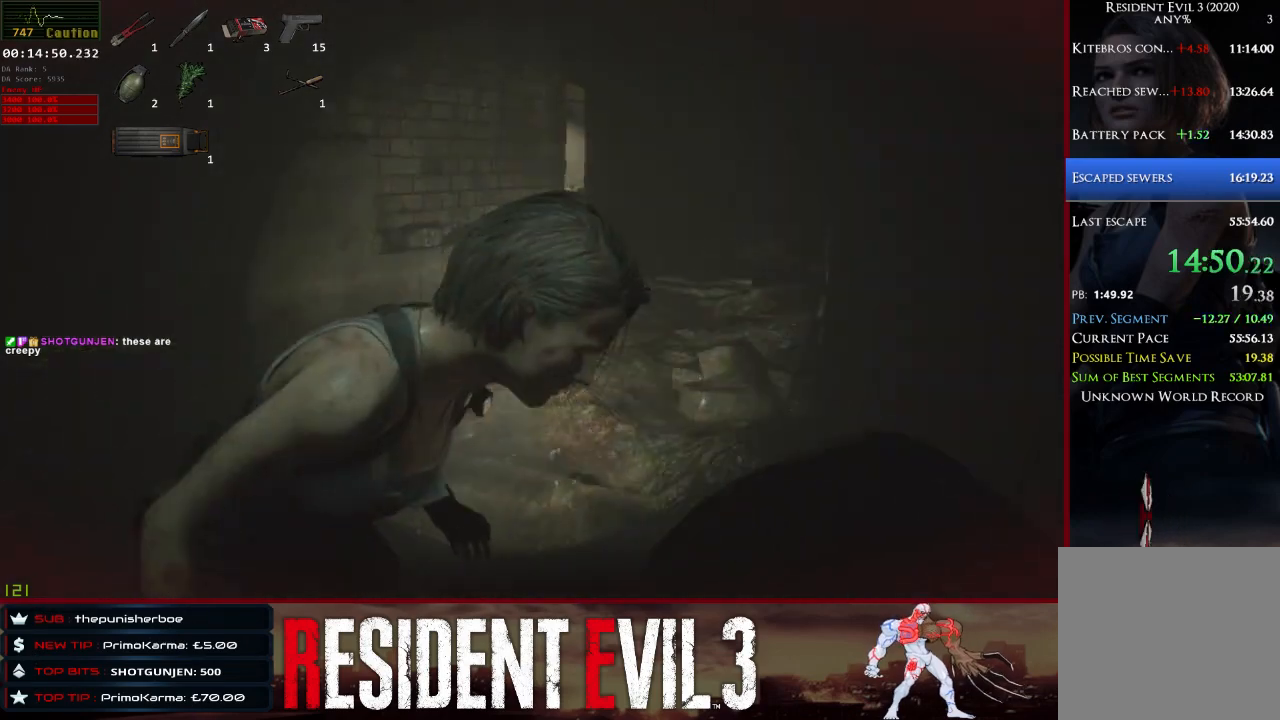
{"keys": ["shift", "w"], "mouse": [], "events": []}
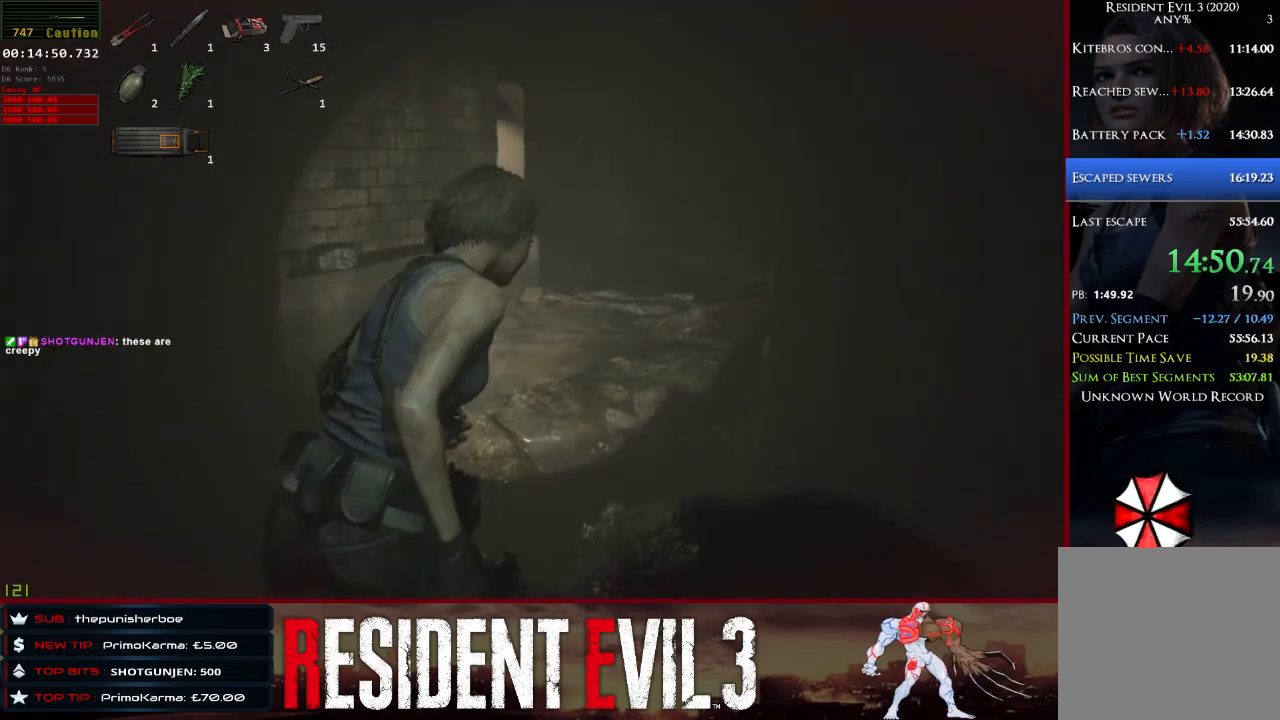
{"keys": ["shift", "w"], "mouse": [], "events": []}
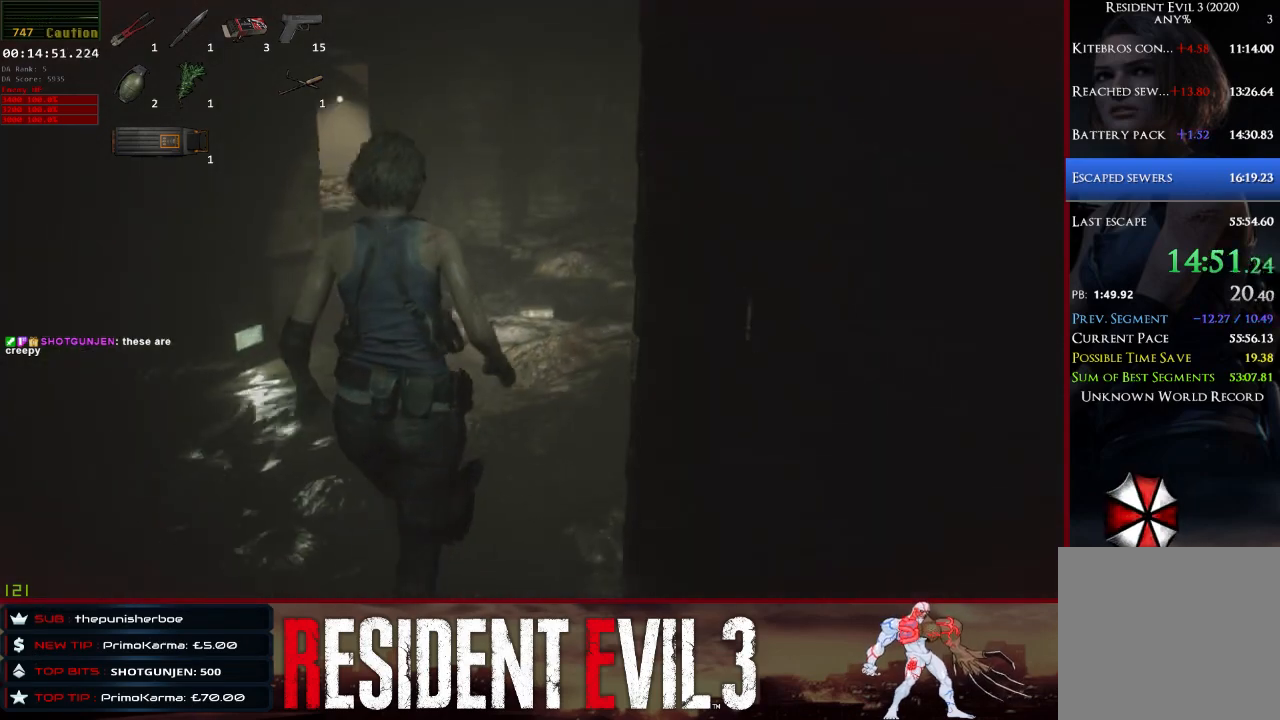
{"keys": ["w"], "mouse": [], "events": [[83, "shift", "up"]]}
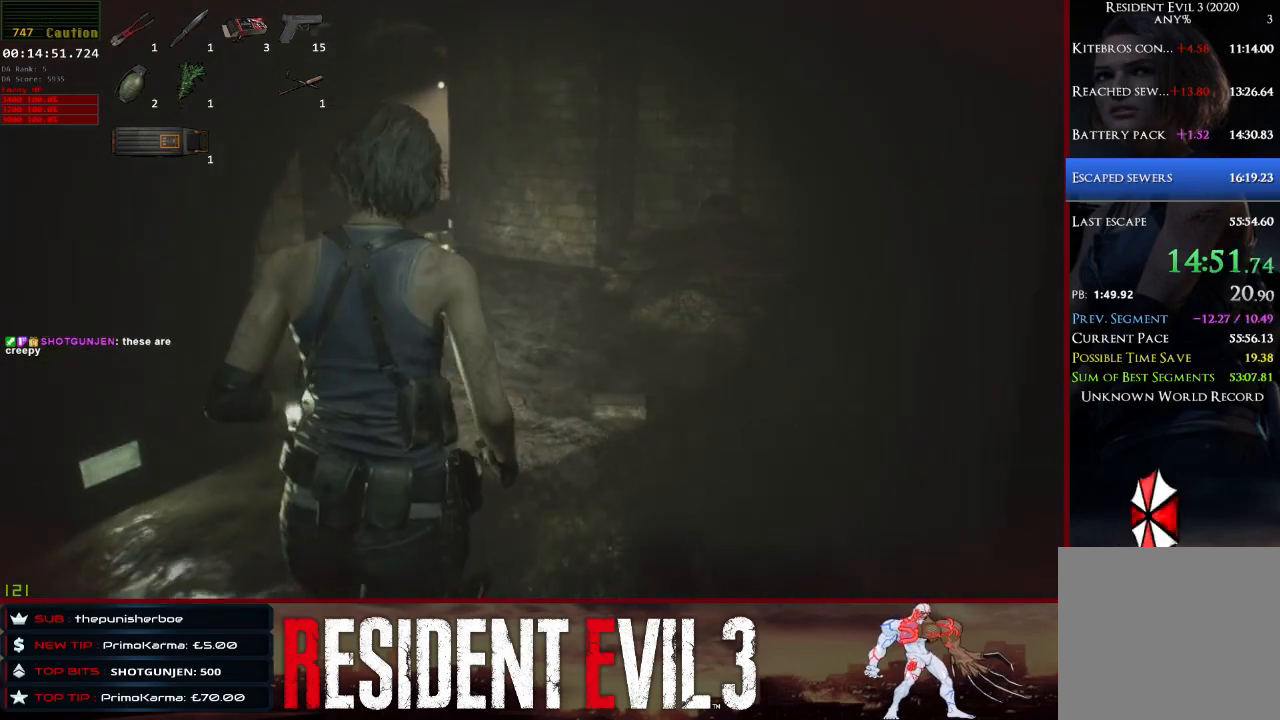
{"keys": ["w"], "mouse": [], "events": []}
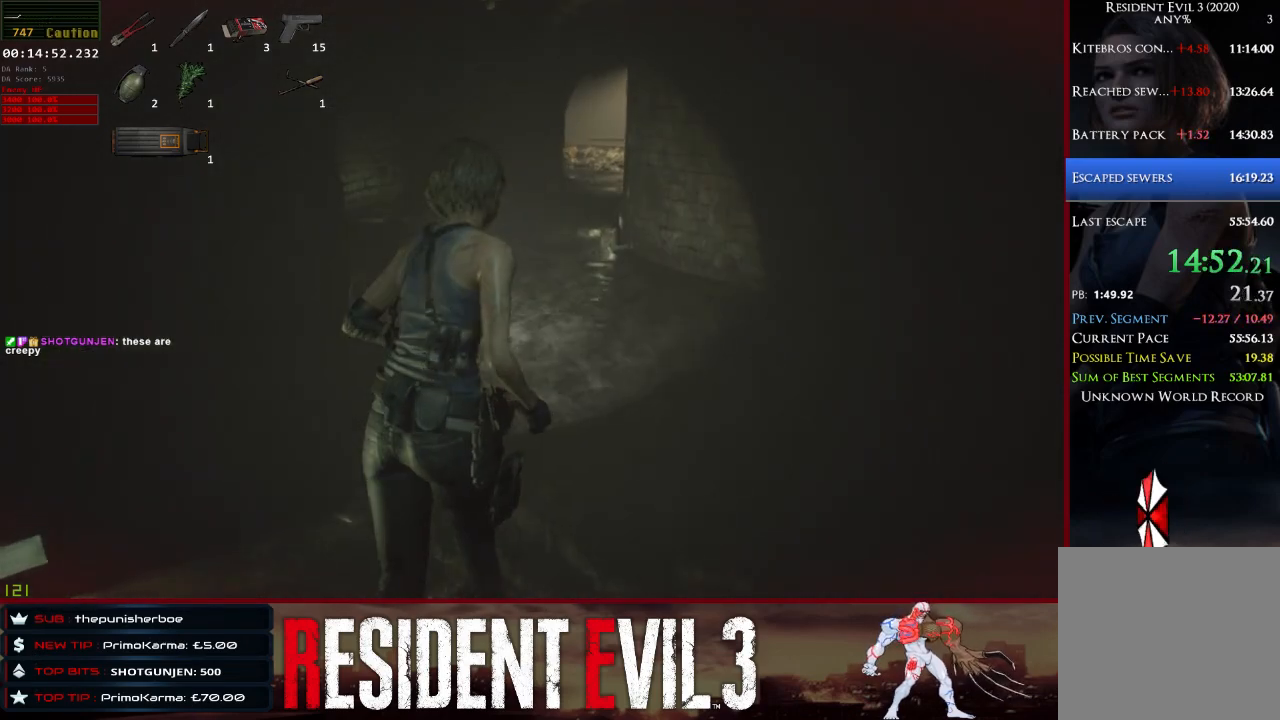
{"keys": ["w"], "mouse": [], "events": []}
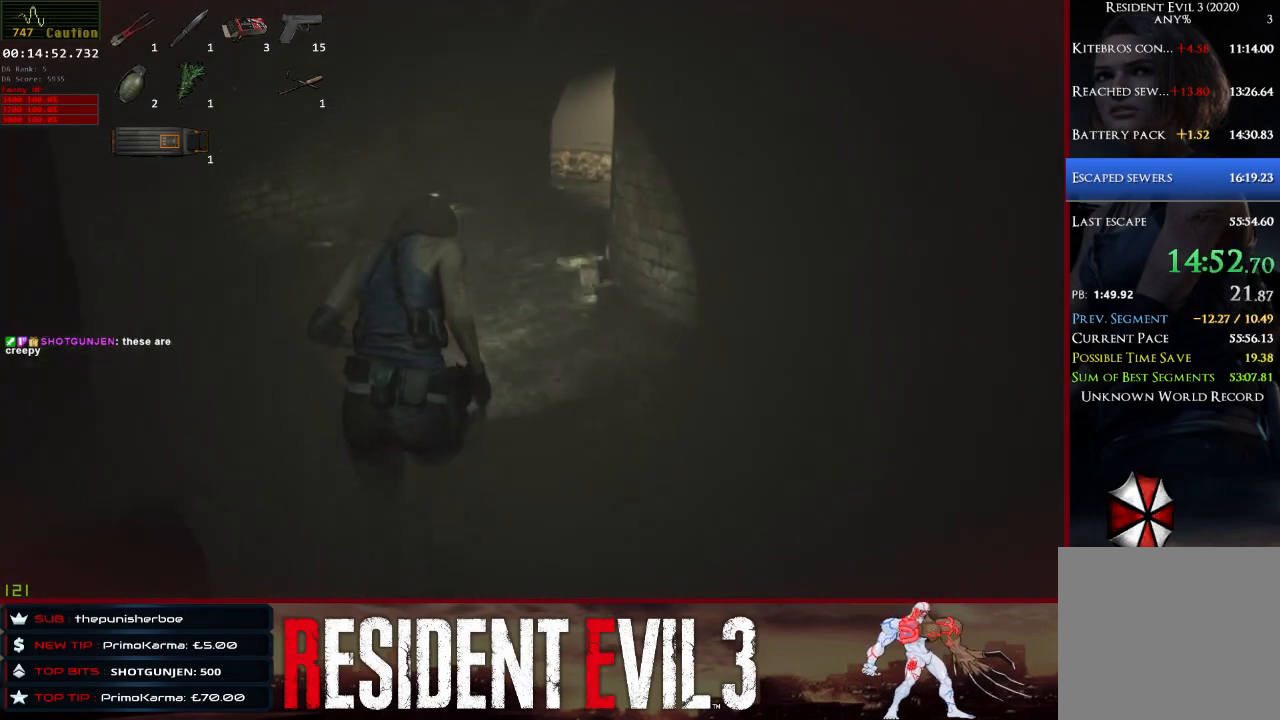
{"keys": ["w"], "mouse": [], "events": []}
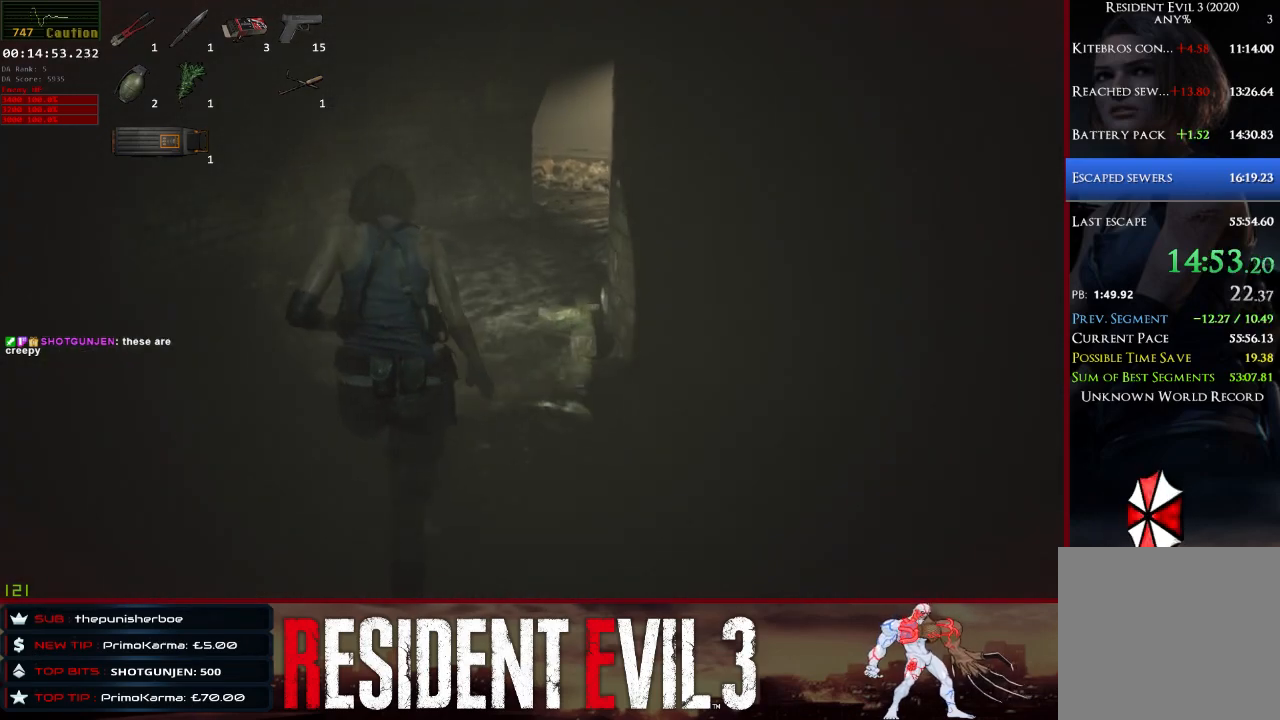
{"keys": ["w"], "mouse": [], "events": [[150, "r", "down"], [300, "r", "up"]]}
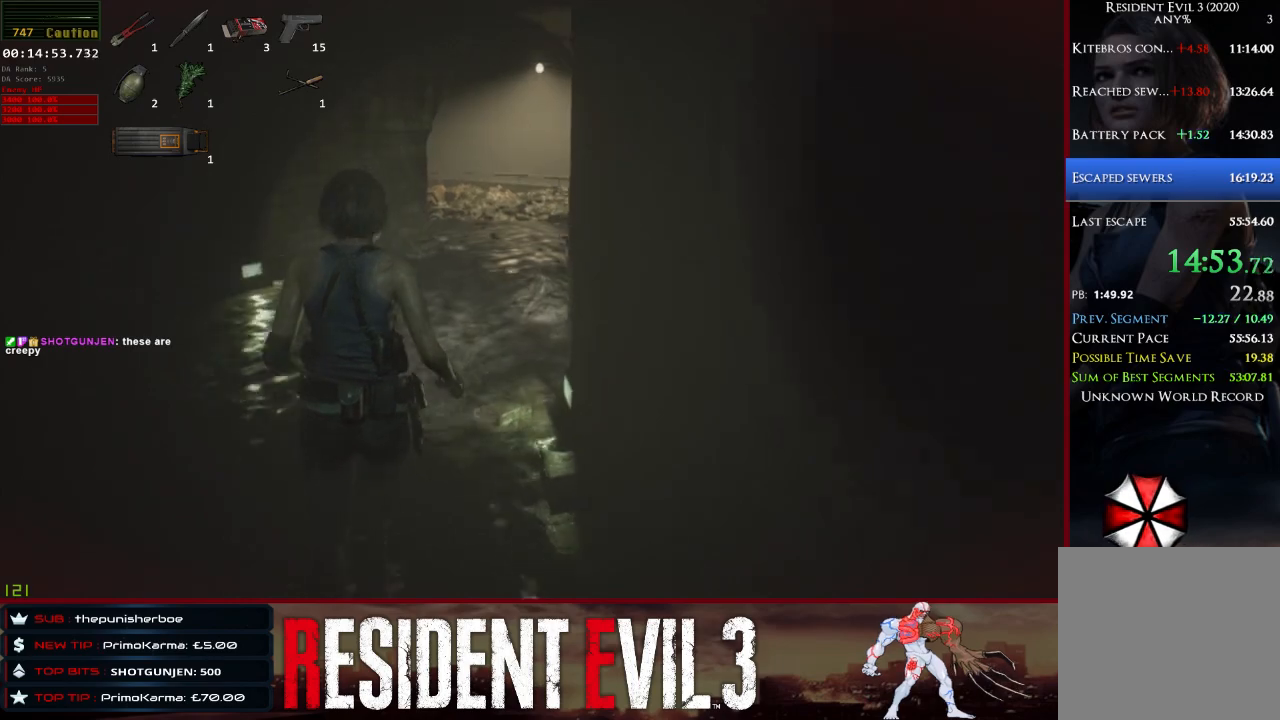
{"keys": ["w"], "mouse": [], "events": []}
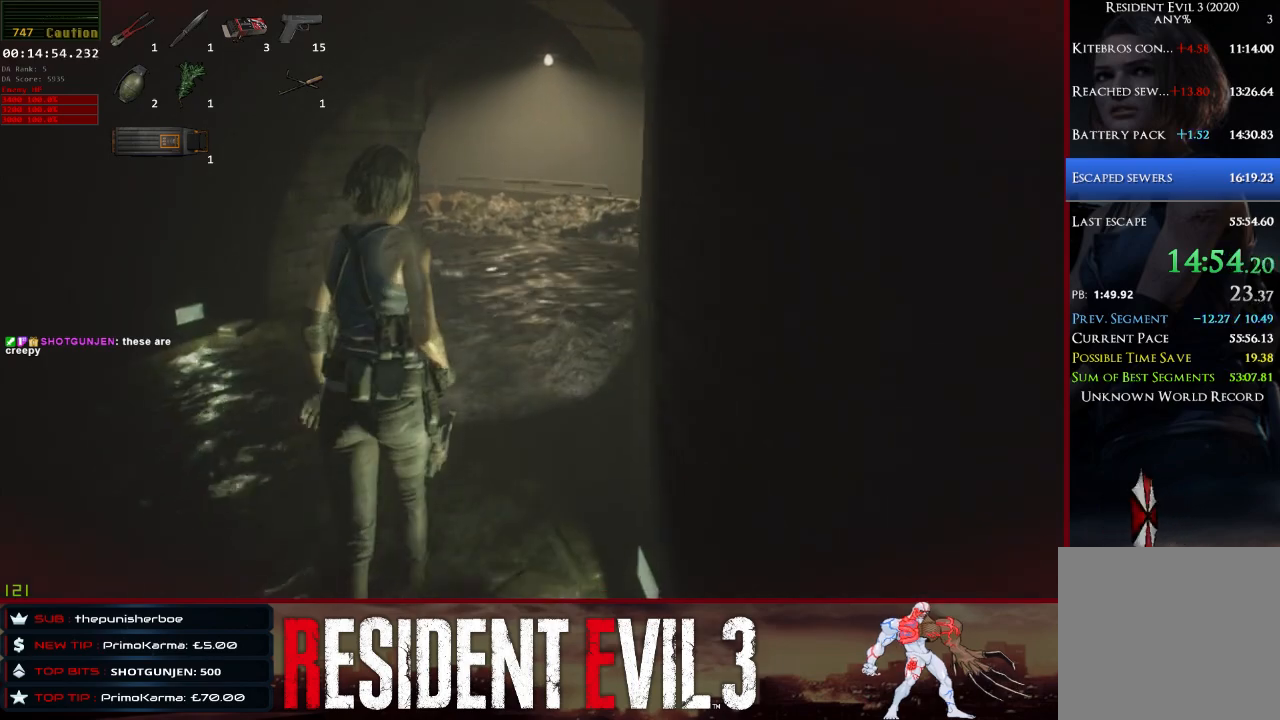
{"keys": ["w"], "mouse": [], "events": []}
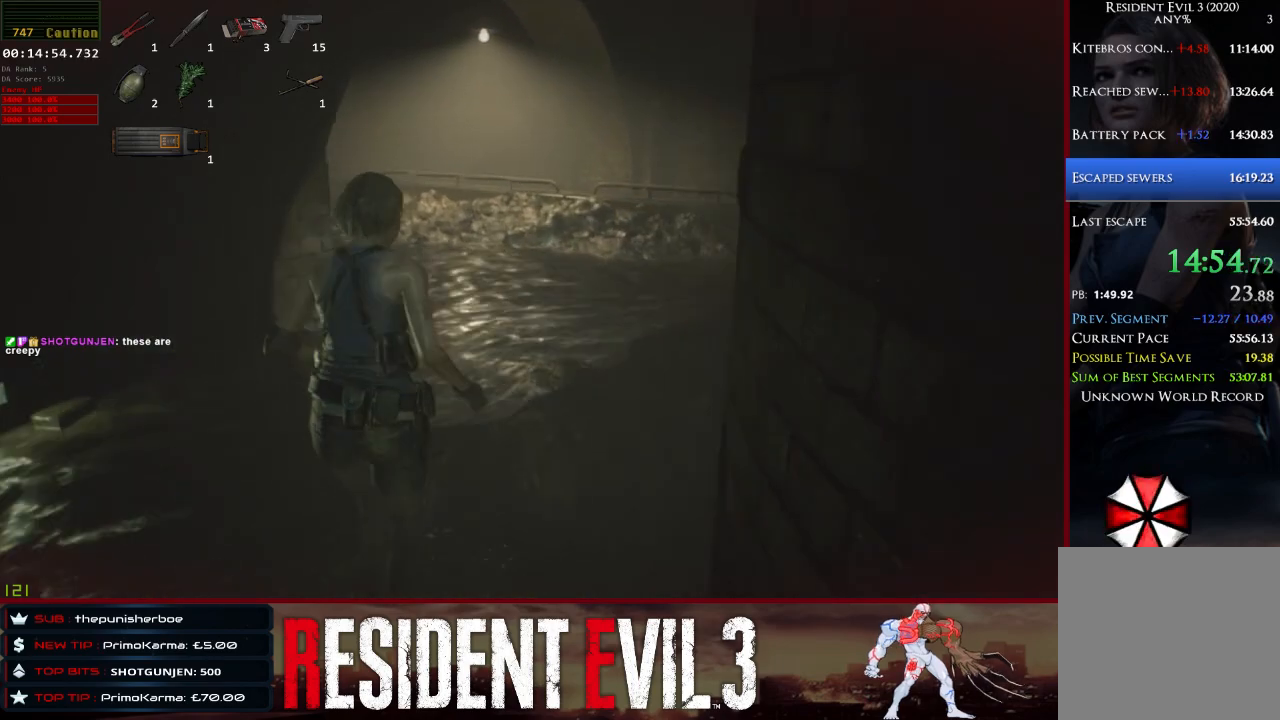
{"keys": ["w"], "mouse": [], "events": []}
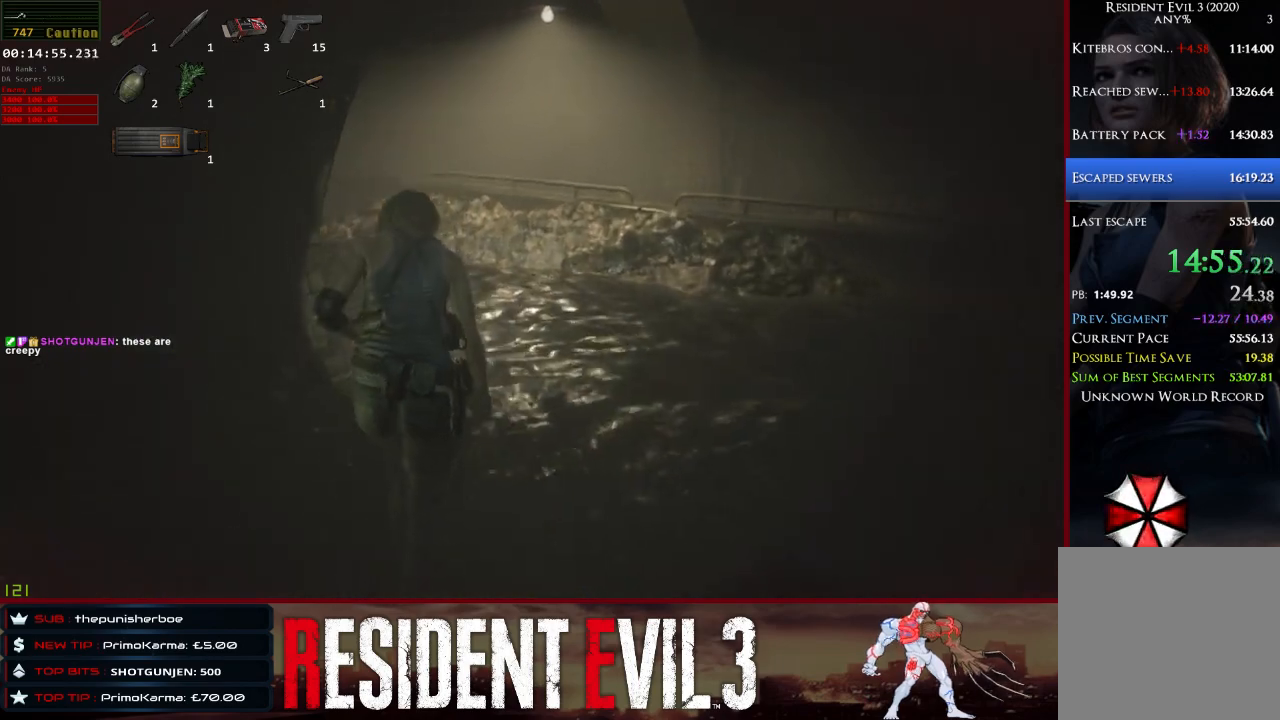
{"keys": ["w"], "mouse": [], "events": []}
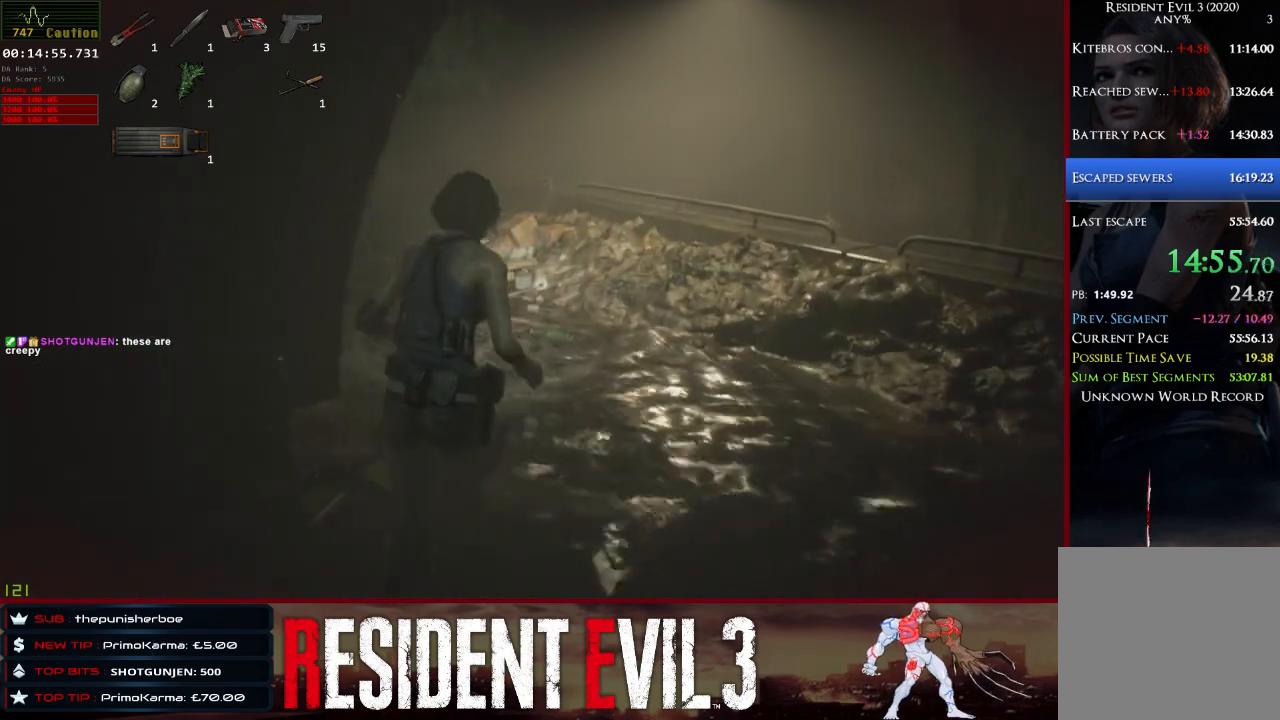
{"keys": ["w"], "mouse": [], "events": []}
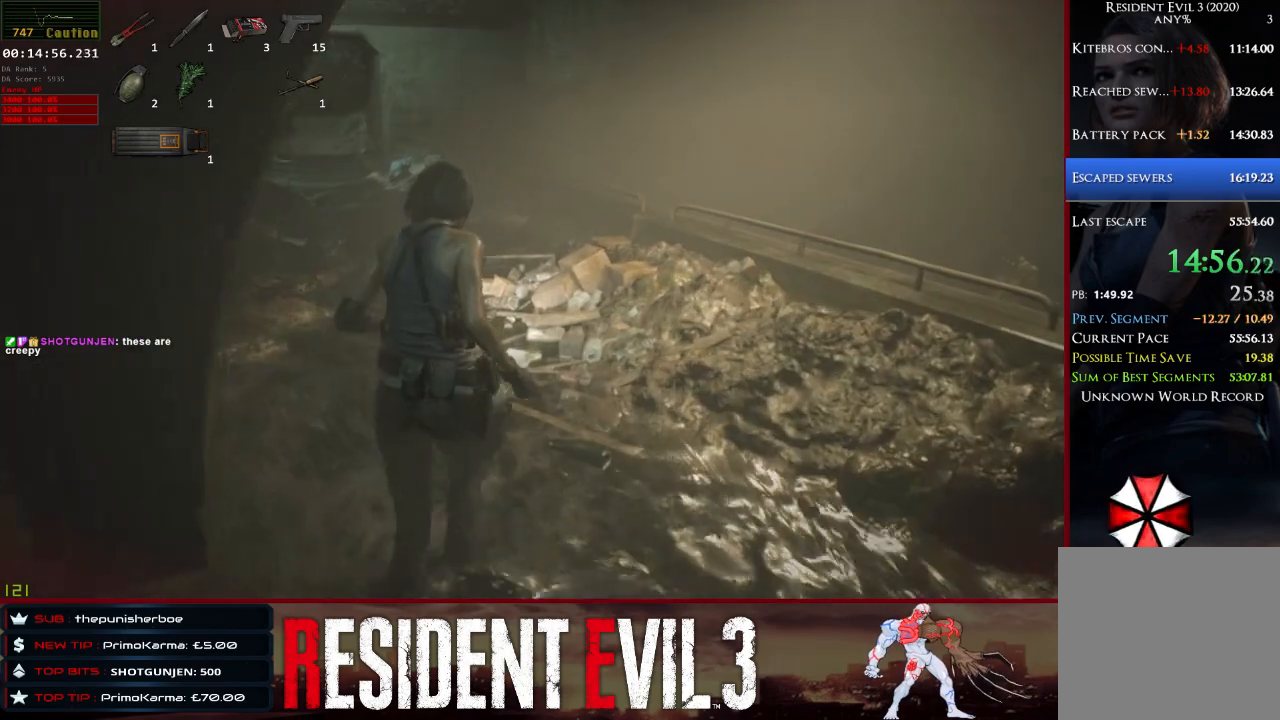
{"keys": ["w"], "mouse": [], "events": []}
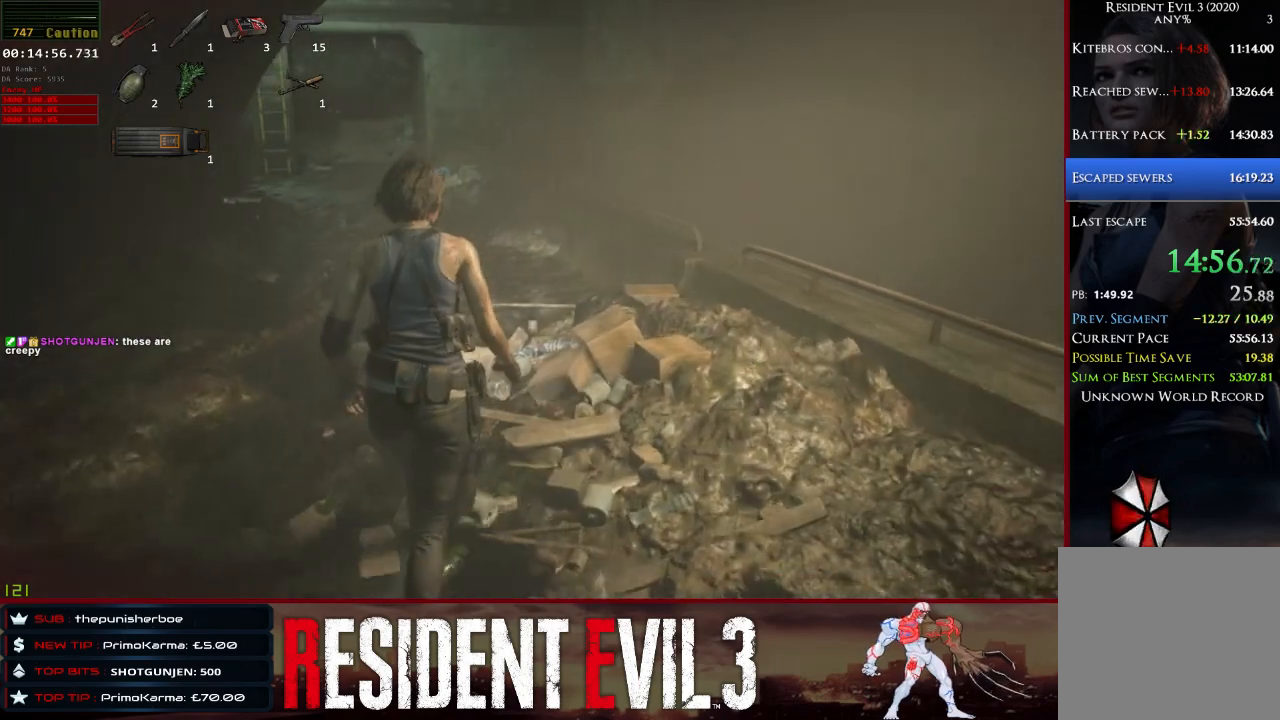
{"keys": ["w"], "mouse": [], "events": []}
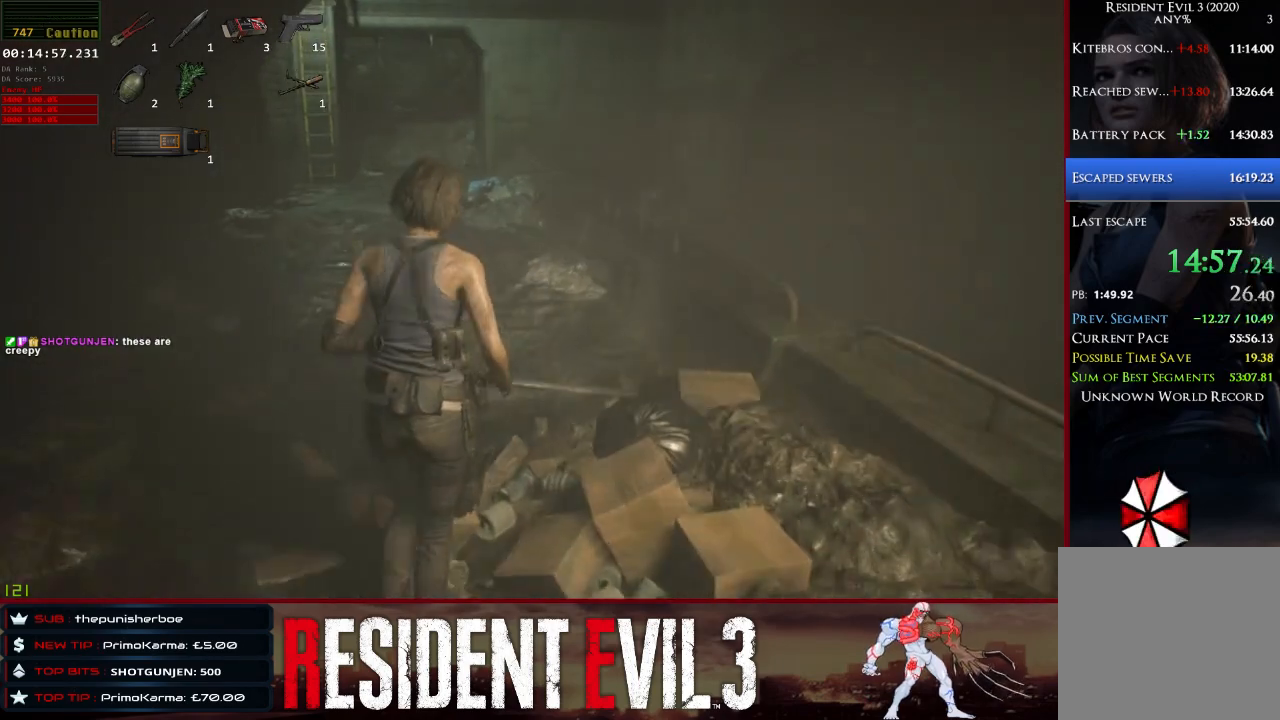
{"keys": ["w"], "mouse": [], "events": []}
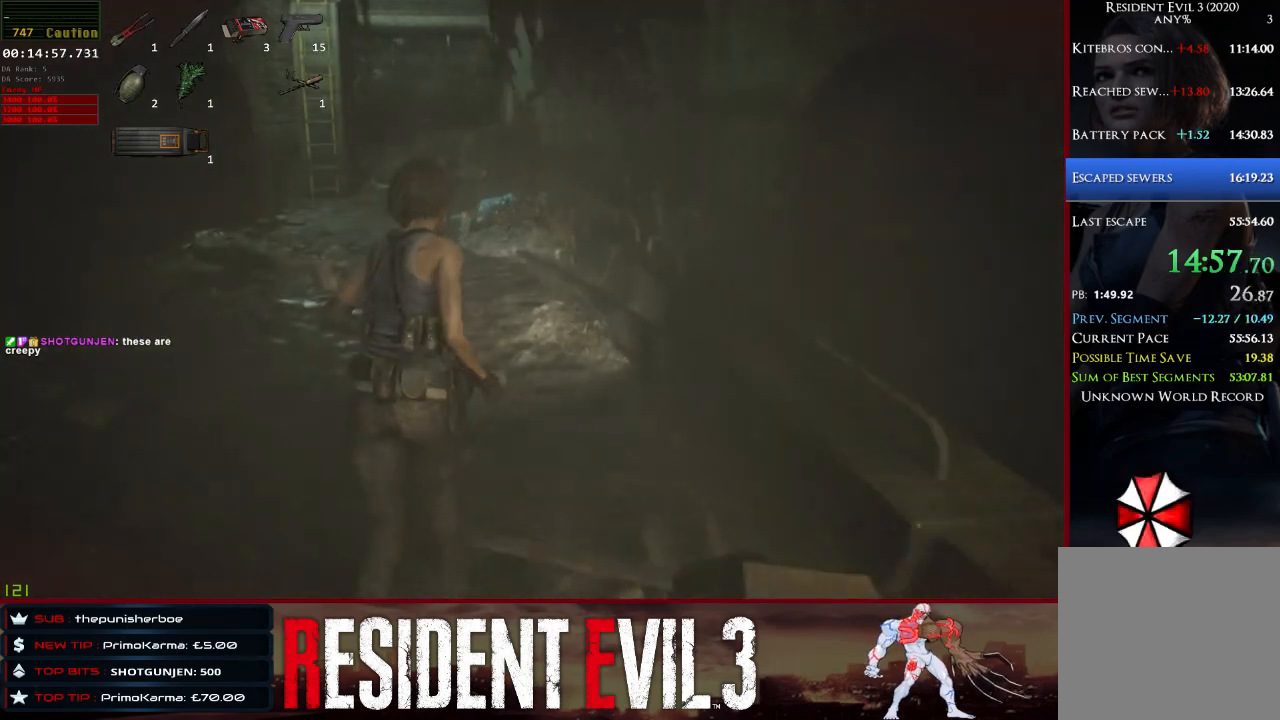
{"keys": ["w"], "mouse": [], "events": []}
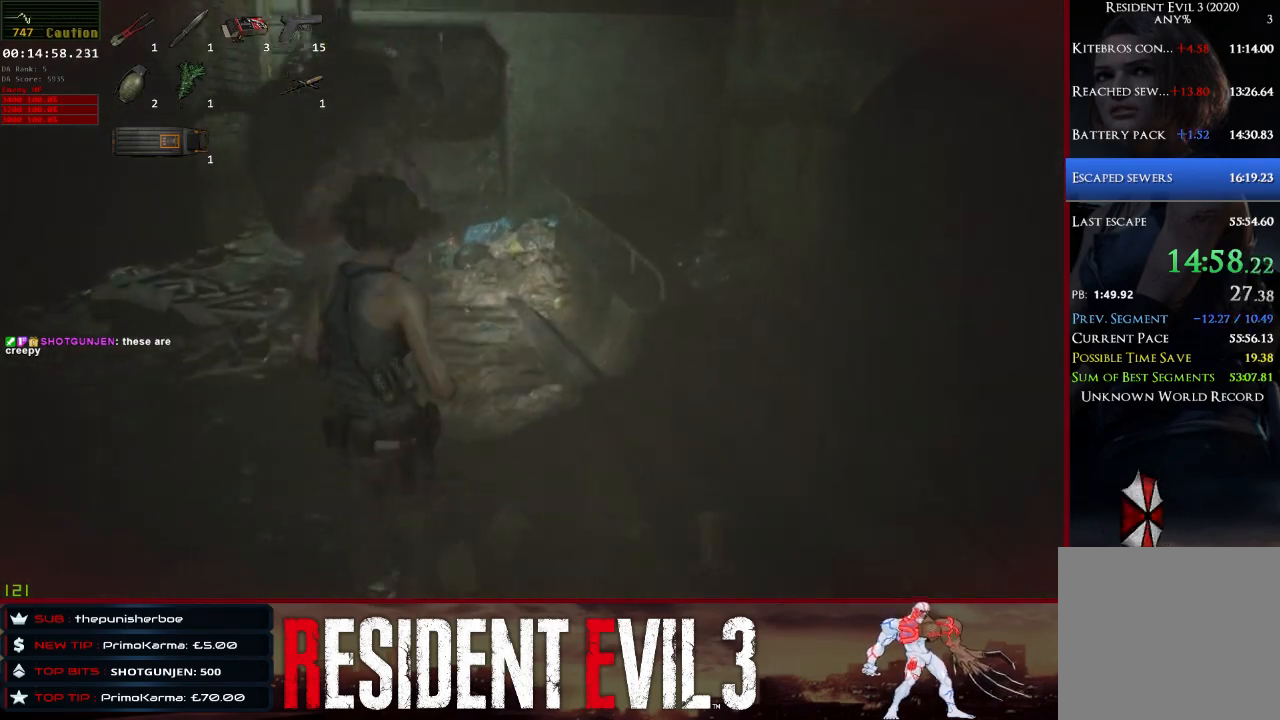
{"keys": ["shift", "w"], "mouse": [], "events": [[350, "shift", "down"]]}
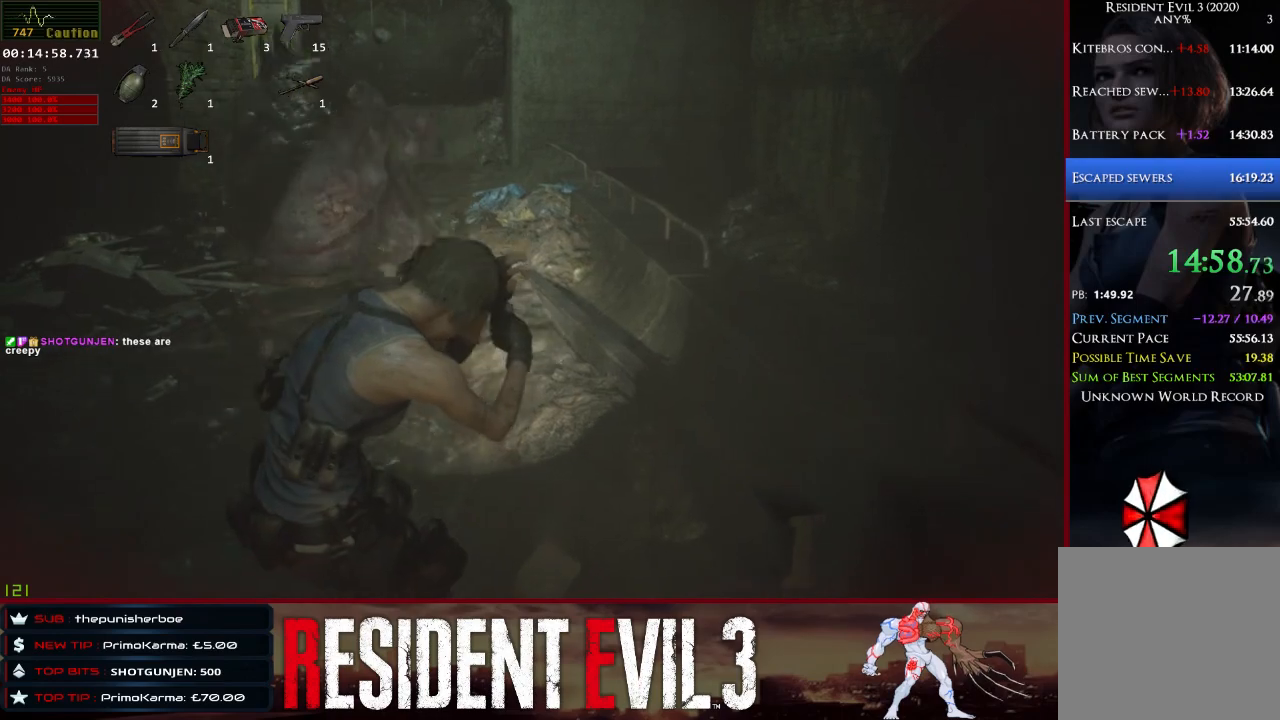
{"keys": ["shift", "w"], "mouse": [], "events": []}
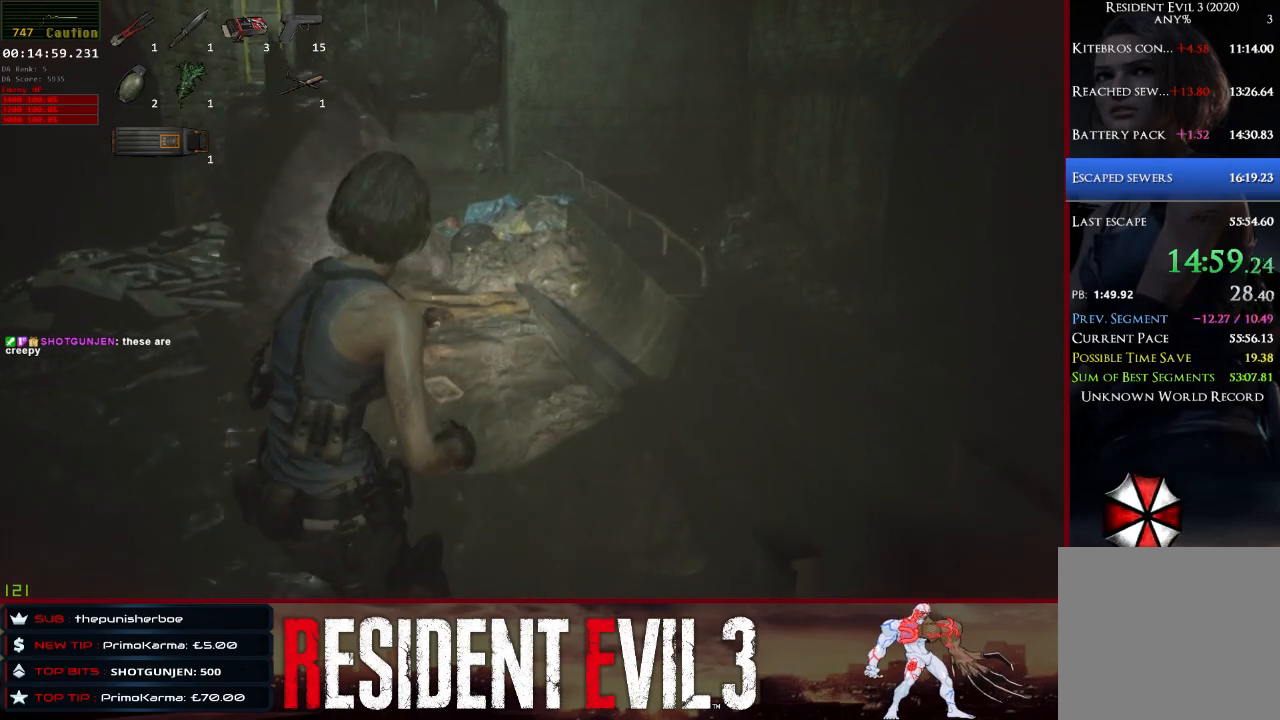
{"keys": ["shift", "w"], "mouse": [], "events": []}
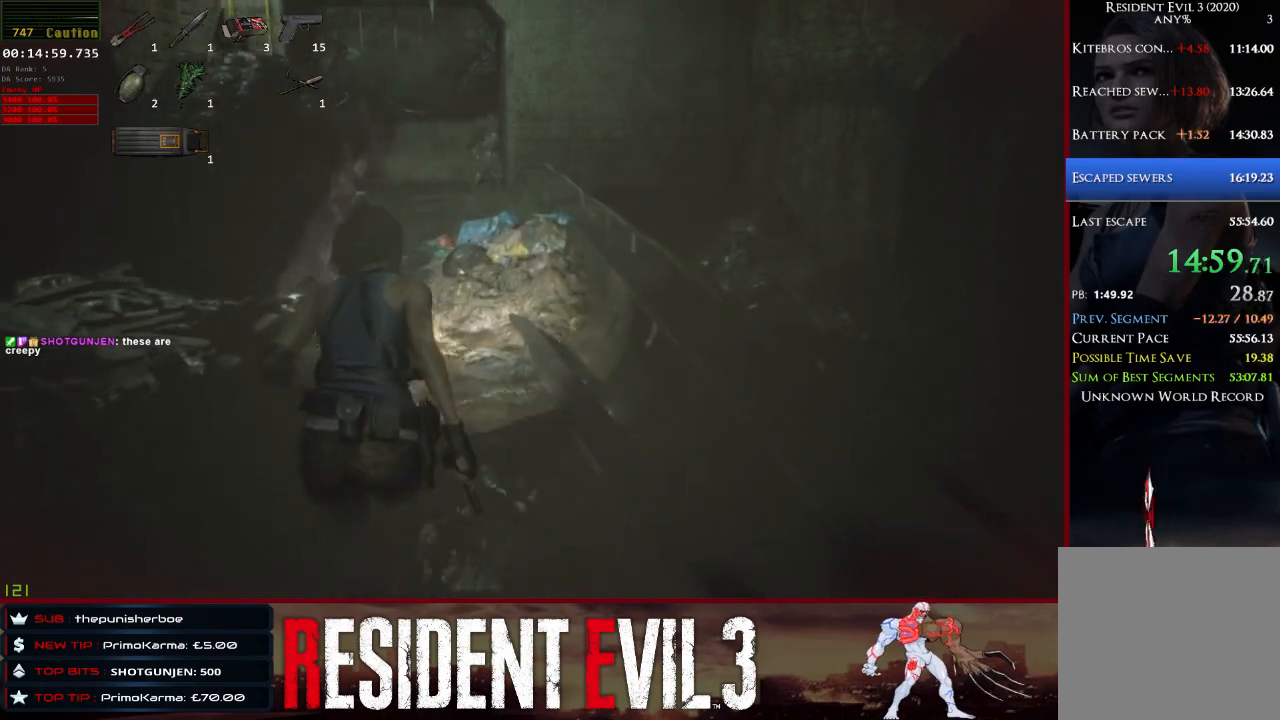
{"keys": ["w"], "mouse": [], "events": [[117, "shift", "up"]]}
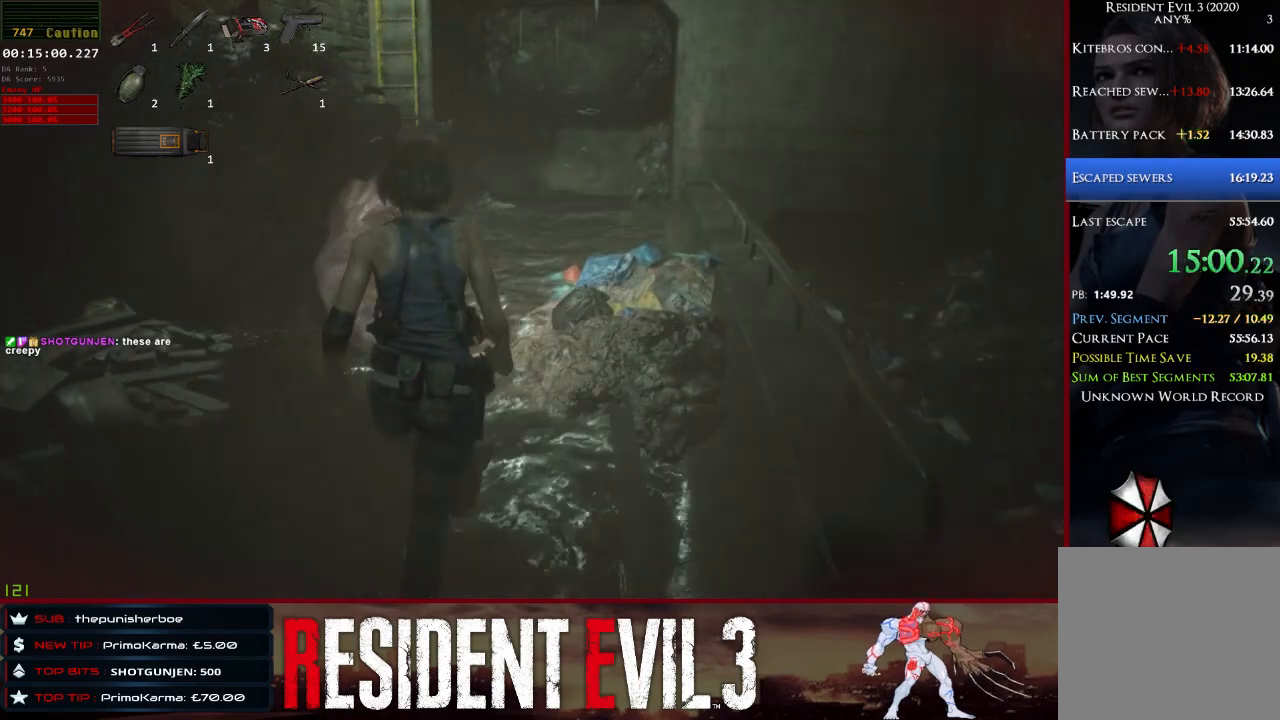
{"keys": ["w"], "mouse": [], "events": []}
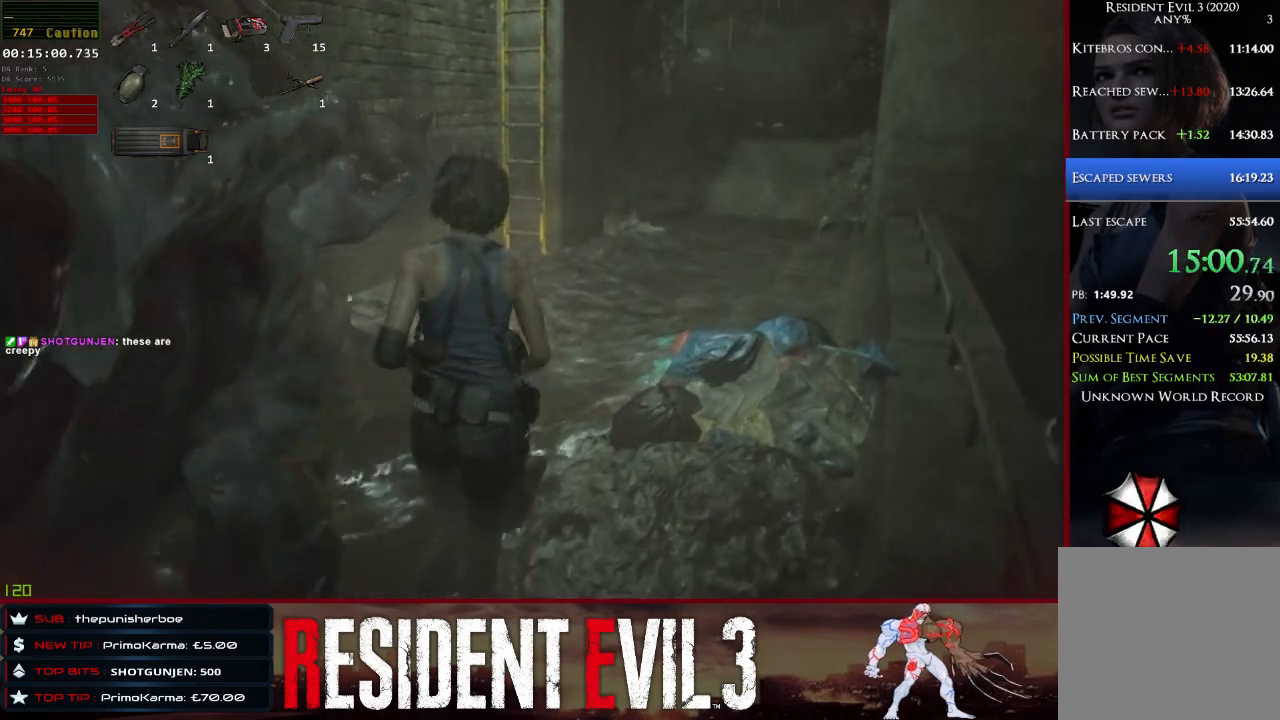
{"keys": ["w"], "mouse": [], "events": [[100, "space", "down"], [200, "space", "up"]]}
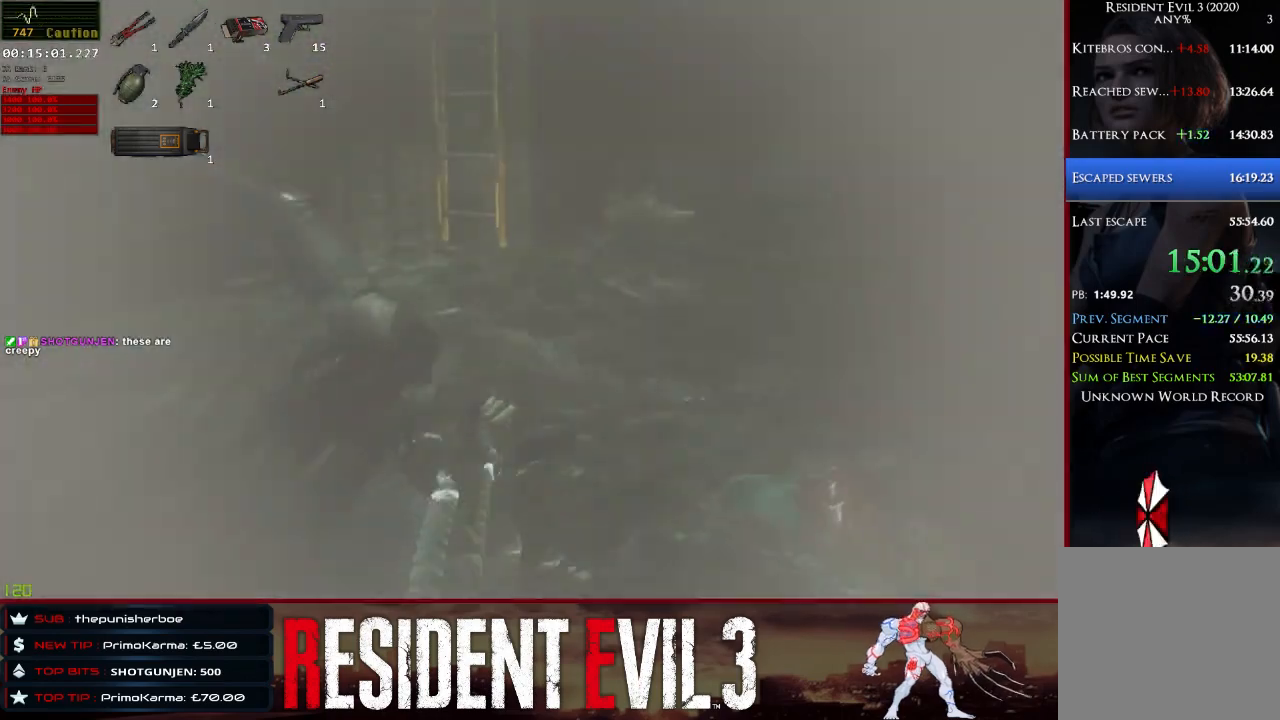
{"keys": ["shift", "w"], "mouse": [], "events": [[350, "shift", "down"]]}